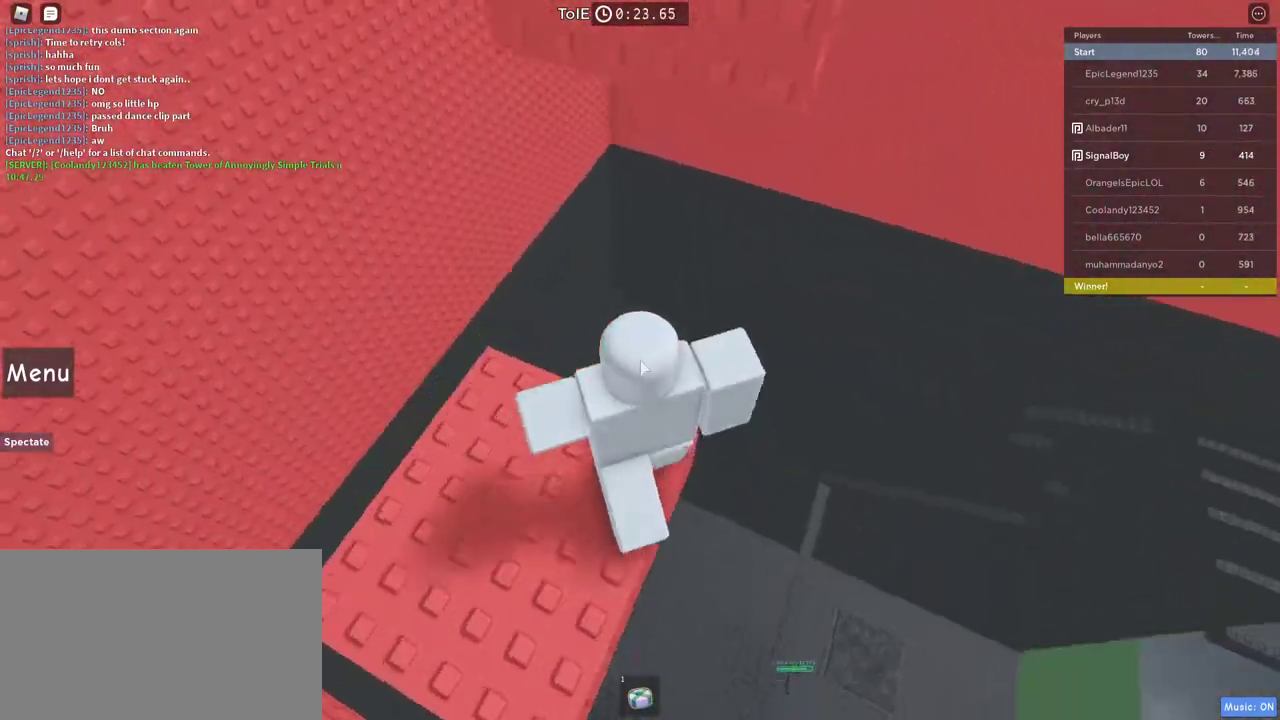
Gameplay with keyboard and mouse; each line is a JSON object with the keys and mouse buttons held at the frame after it. "events" lists presses ("down") and releases ("up") of "1", "2", "3", "4", "5", "a", "alt", "c", "caps_lock", "ctrl", "d", "e", "f", "g", "q", "r", "s", "shift", "space", "t", "tab", "v", "w", "x", "z", "mouse_left", "mouse_wheel" and "mouse_right" between this image and that frame as [ms after this image, input, new state], when the widget could be followed in between. "mouse_left", "mouse_wheel", "mouse_right" = the "left", "wheel", "right" buttons of the "mouse" list. No other keys are recorded. "wheel" means that the mouse wheel is clicked or scrolled. Not read: mouse_move.
{"keys": [], "mouse": ["right"], "events": [[83, "space", "down"], [283, "space", "up"], [467, "w", "up"]]}
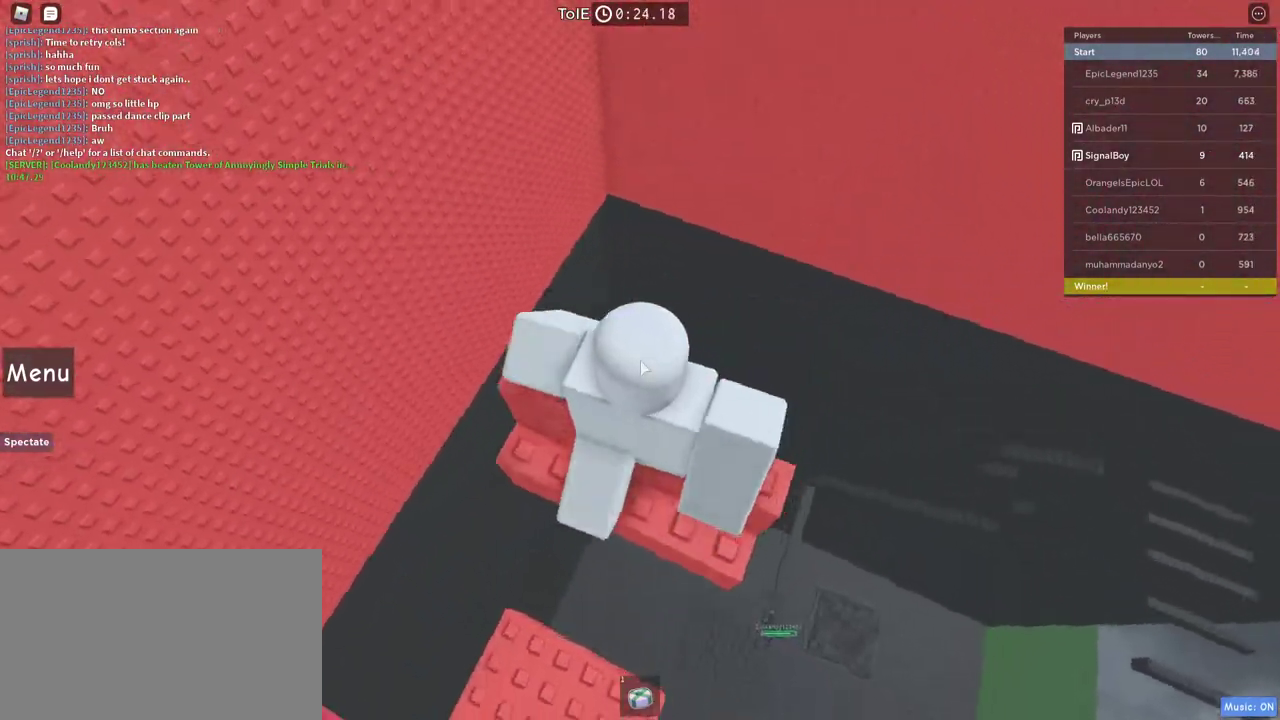
{"keys": ["w"], "mouse": ["wheel", "right"], "events": [[150, "w", "down"], [250, "space", "down"], [433, "space", "up"], [483, "mouse_wheel", "down"]]}
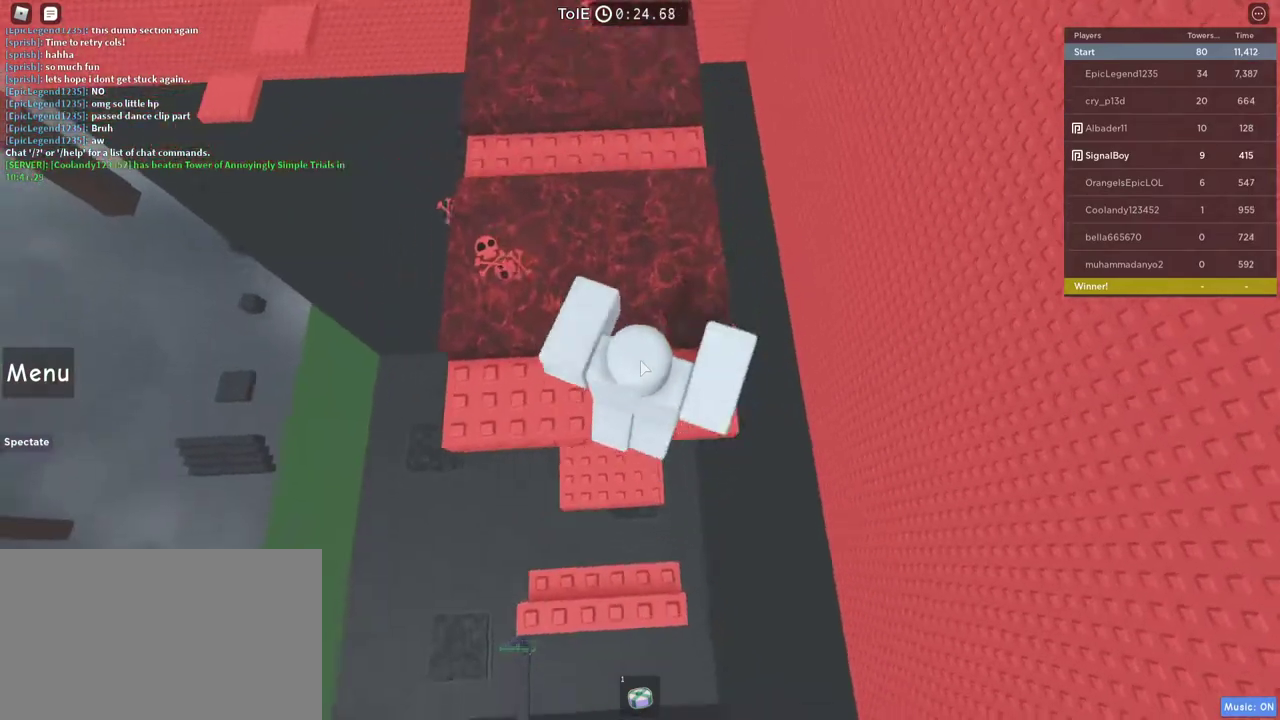
{"keys": ["w"], "mouse": ["right"], "events": [[33, "mouse_wheel", "up"], [117, "space", "down"], [350, "space", "up"]]}
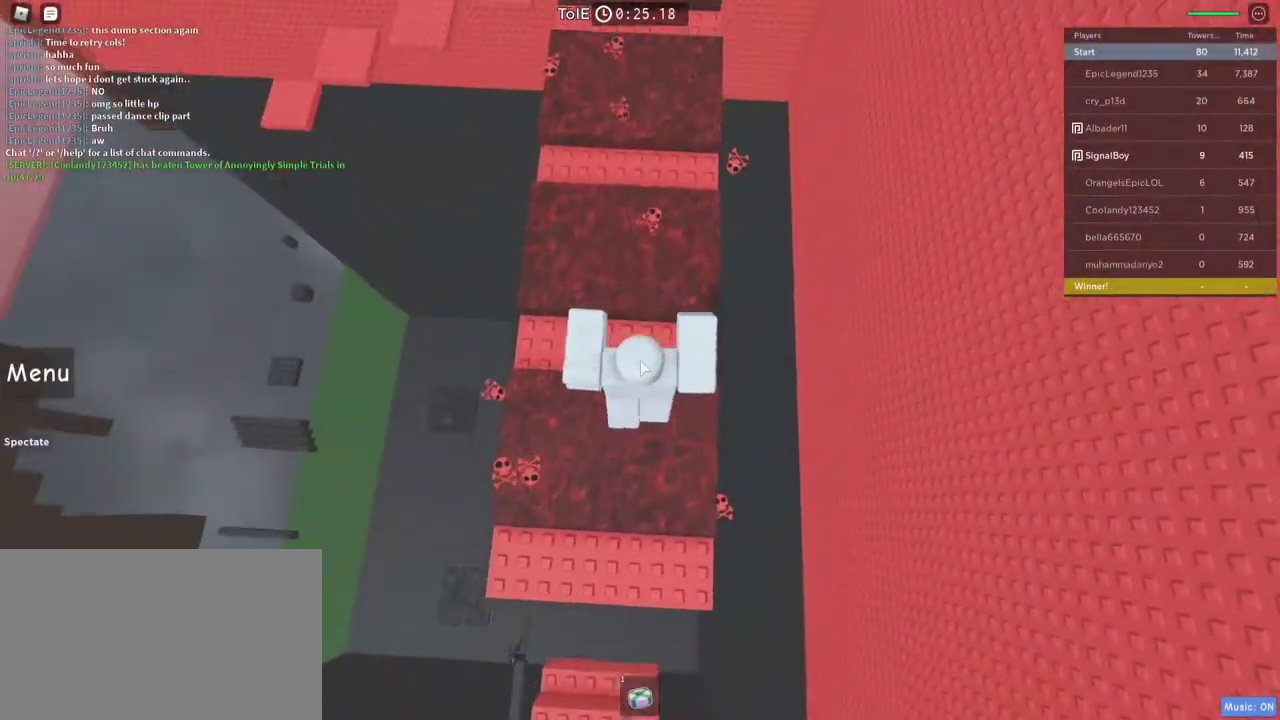
{"keys": ["space", "w"], "mouse": ["right"], "events": [[283, "space", "down"]]}
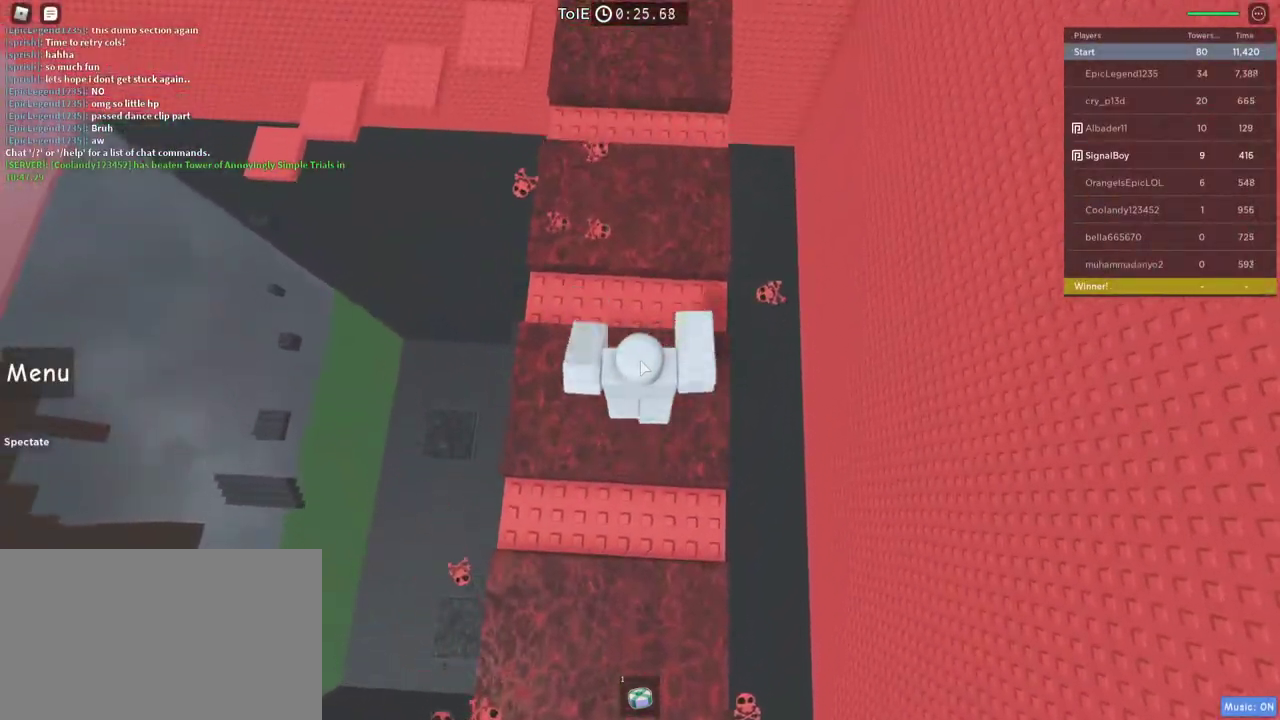
{"keys": ["w"], "mouse": ["right"], "events": [[17, "space", "up"]]}
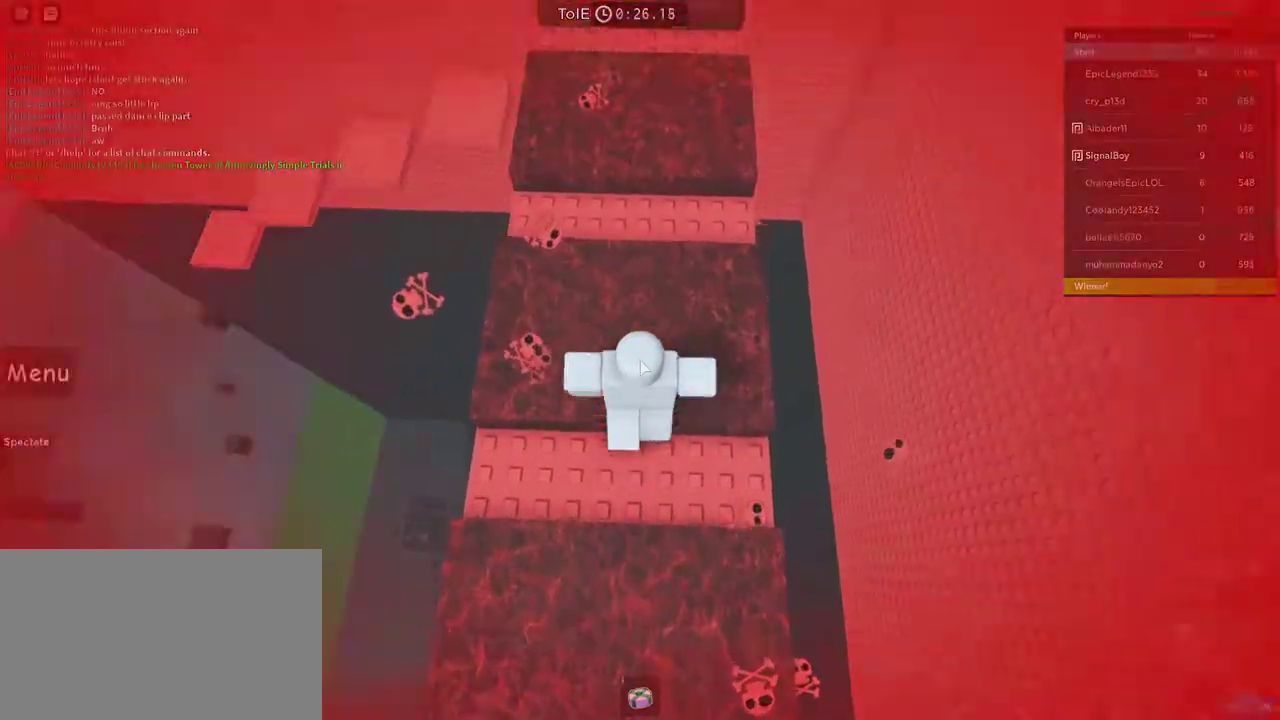
{"keys": ["space", "w"], "mouse": ["right"], "events": [[450, "space", "down"]]}
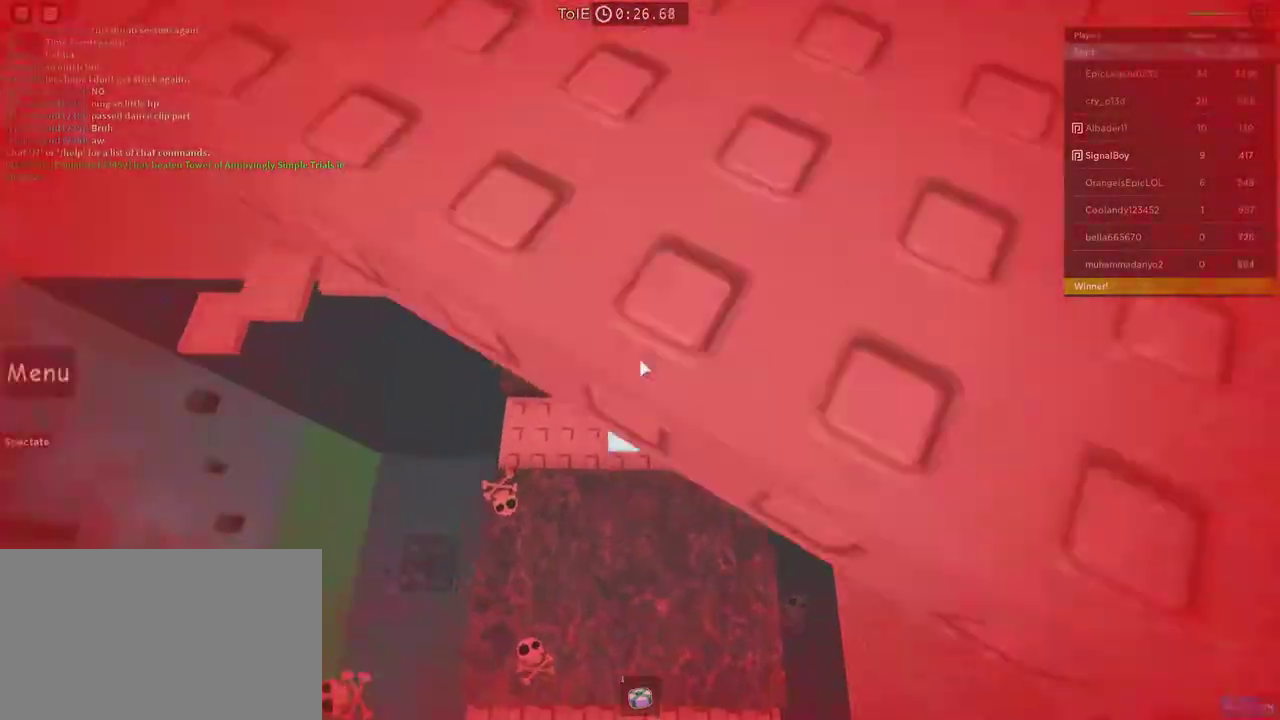
{"keys": ["space", "w"], "mouse": ["right"], "events": []}
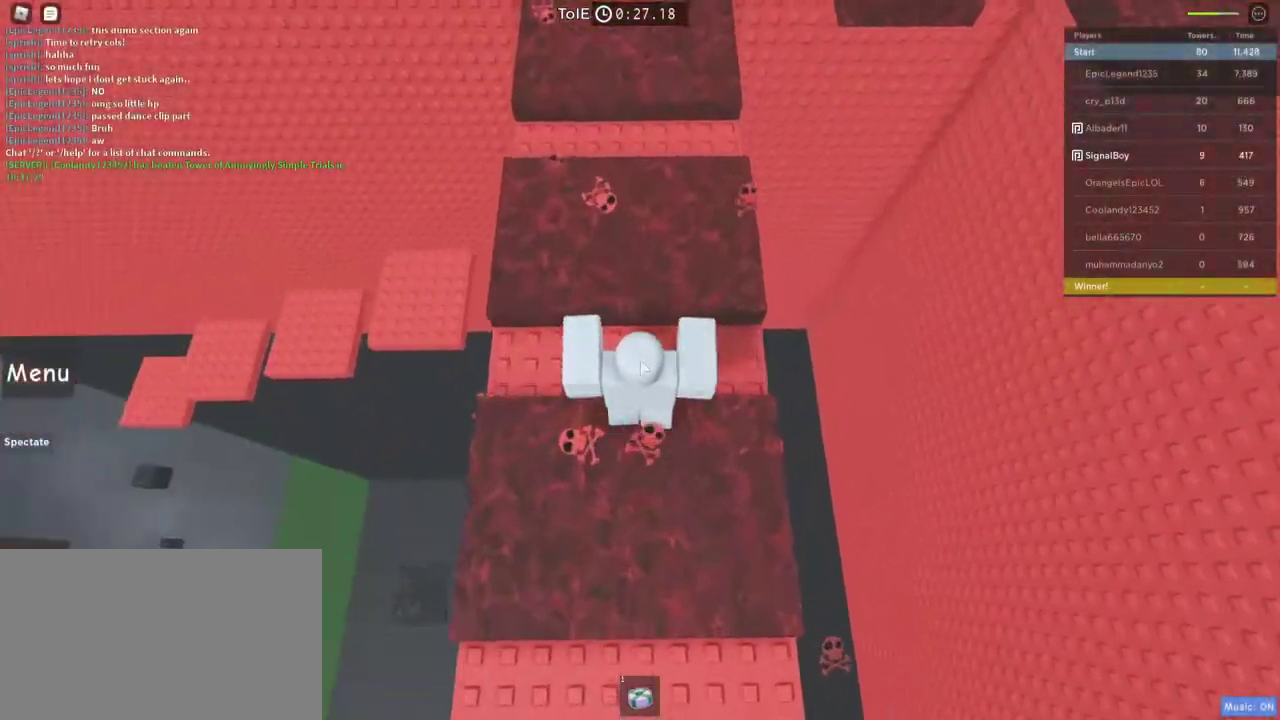
{"keys": ["w"], "mouse": ["right"], "events": [[433, "space", "up"]]}
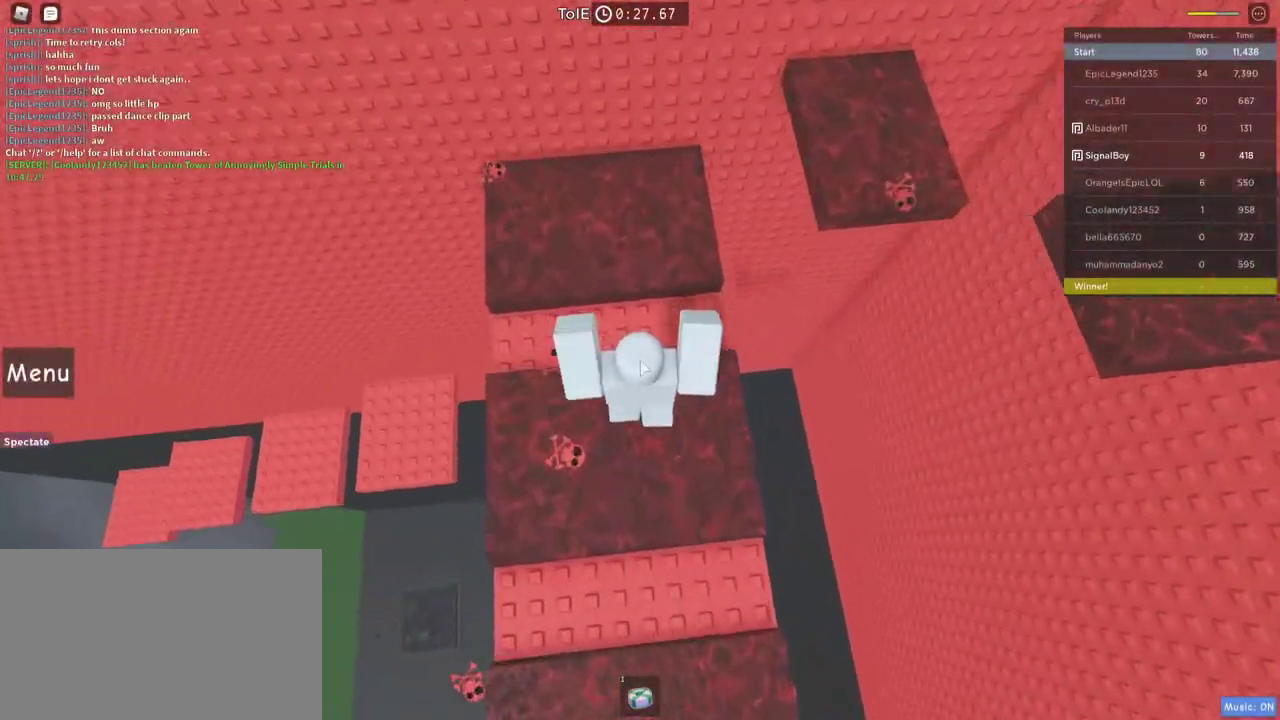
{"keys": ["w"], "mouse": ["right"], "events": [[67, "space", "down"], [267, "w", "up"], [300, "space", "up"], [500, "w", "down"]]}
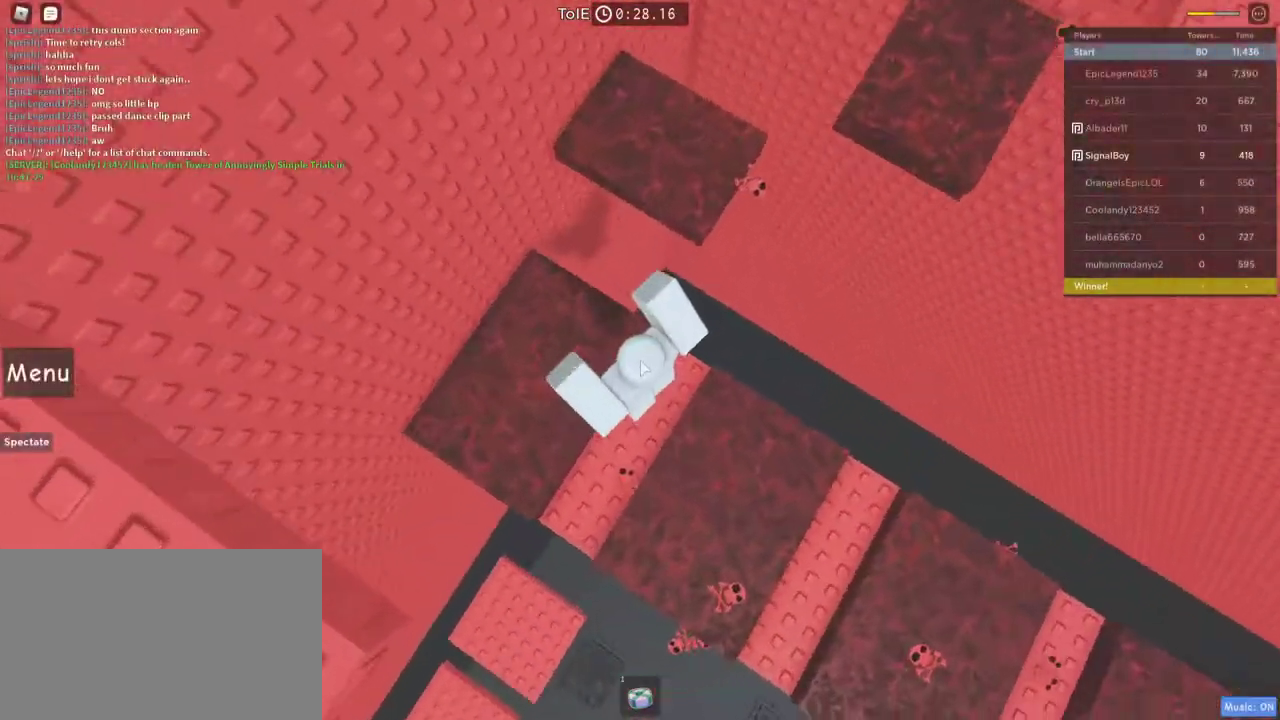
{"keys": ["w"], "mouse": ["right"], "events": [[133, "space", "down"], [417, "space", "up"]]}
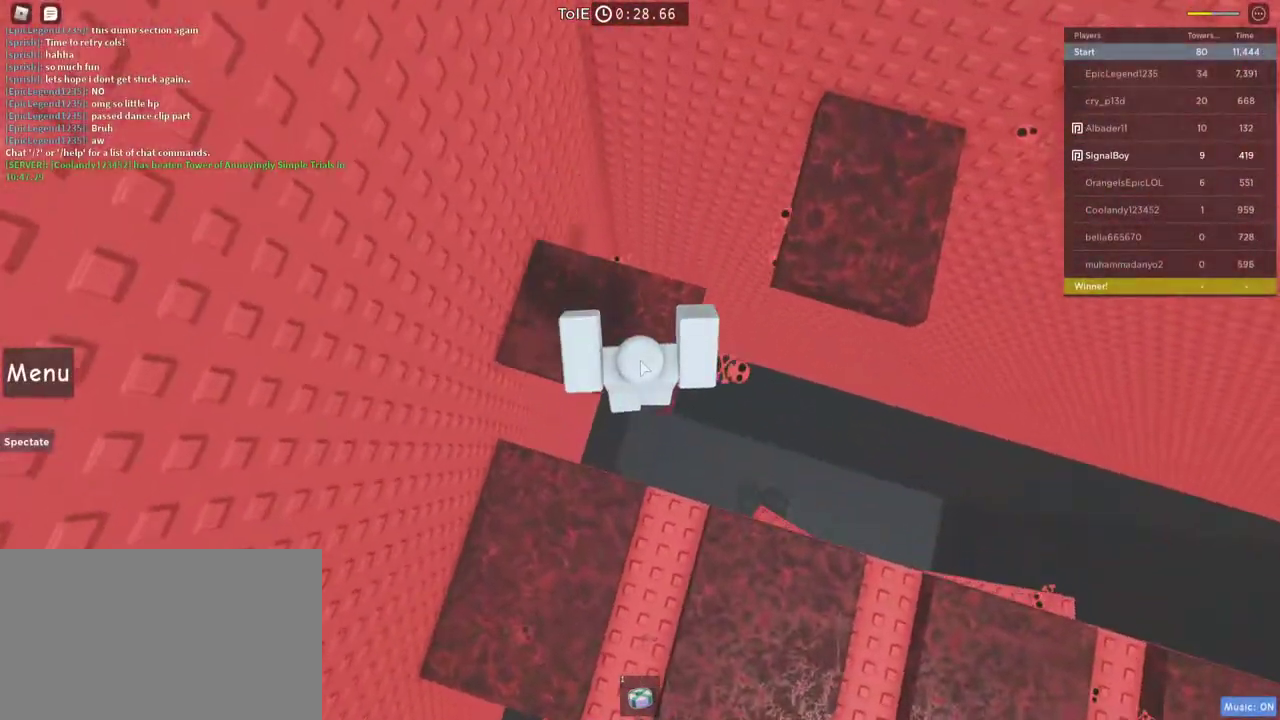
{"keys": ["w"], "mouse": ["right"], "events": [[200, "space", "down"], [433, "space", "up"]]}
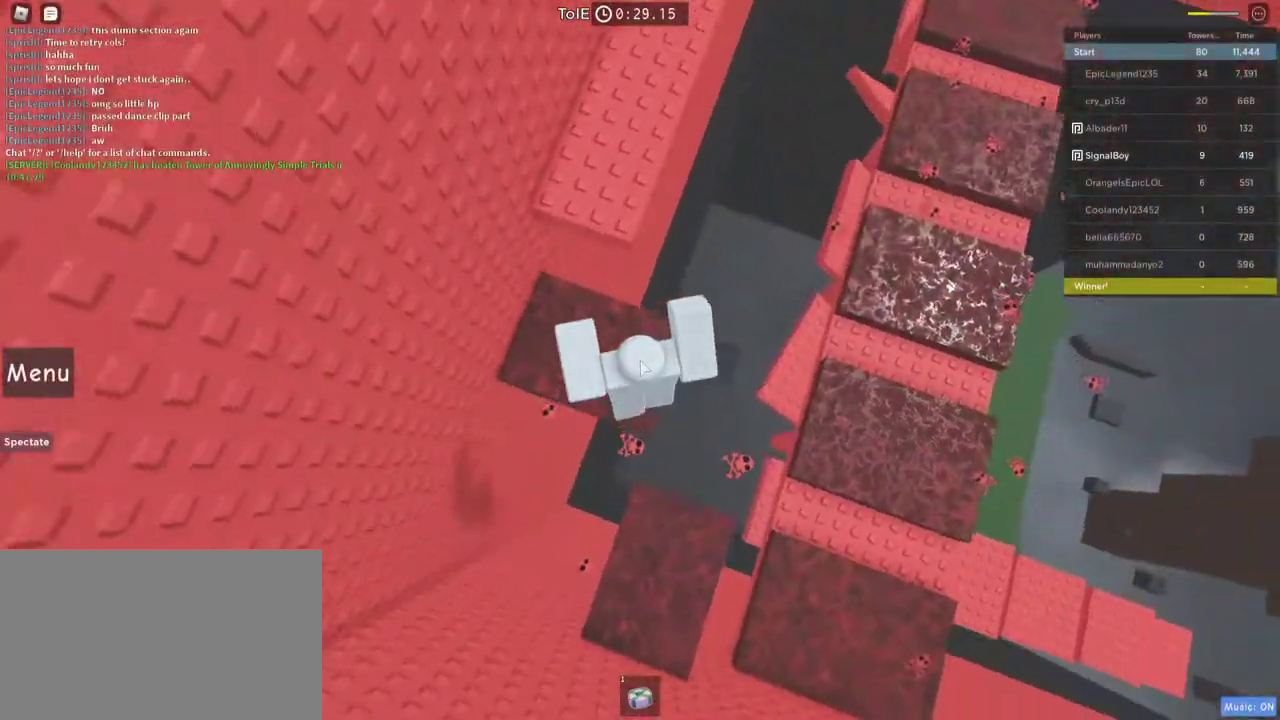
{"keys": ["w"], "mouse": ["right"], "events": [[217, "space", "down"], [450, "space", "up"]]}
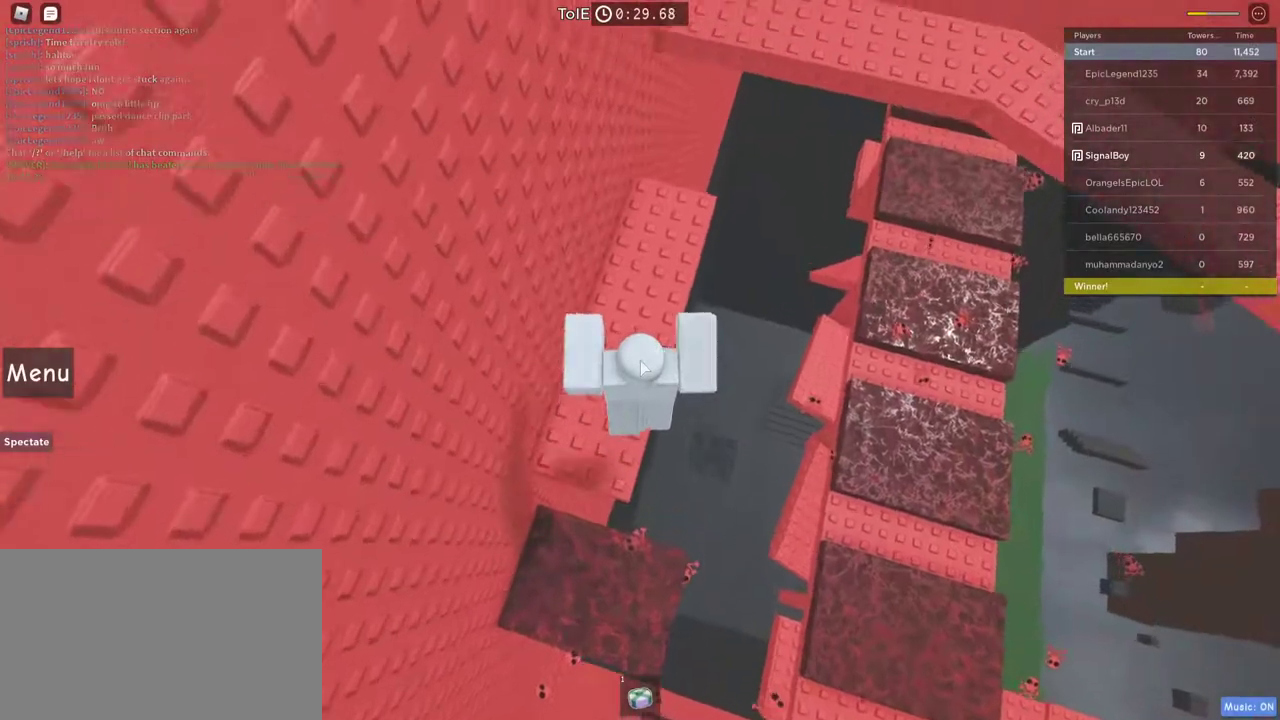
{"keys": ["w"], "mouse": ["right"], "events": [[83, "mouse_right", "up"], [367, "mouse_right", "down"]]}
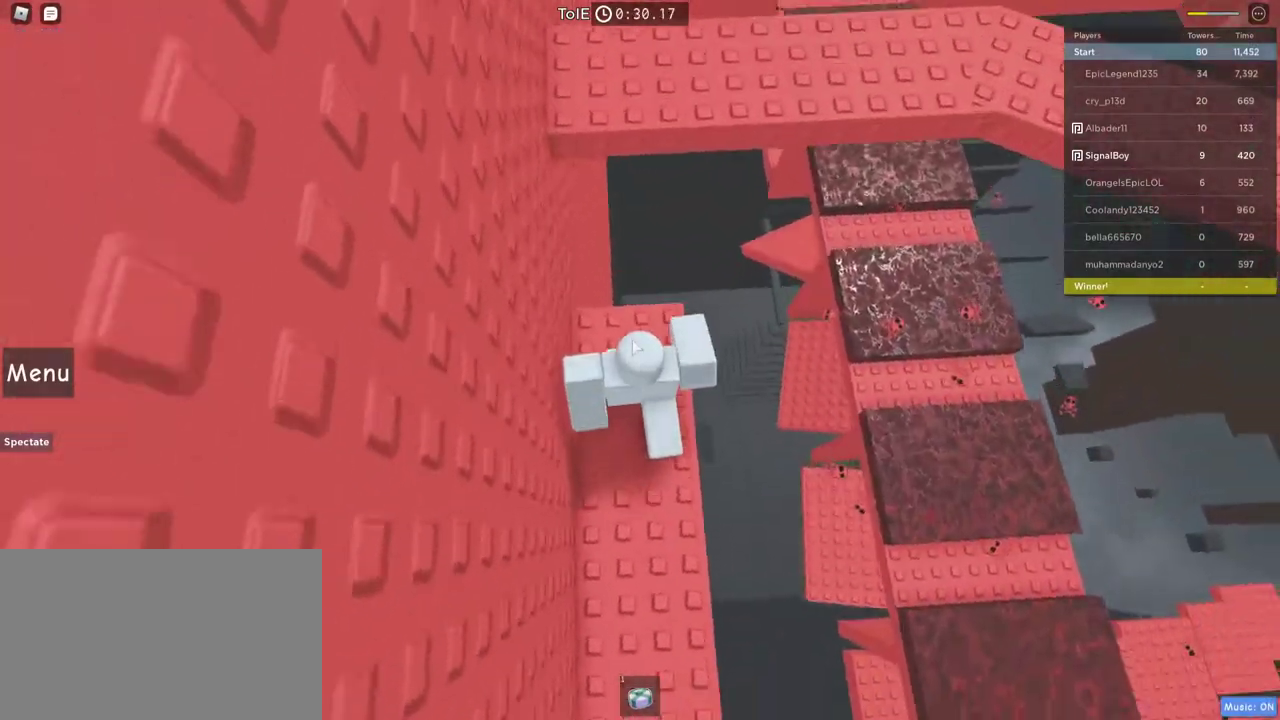
{"keys": ["a", "w"], "mouse": ["right"], "events": [[150, "space", "down"], [433, "a", "down"], [433, "space", "up"]]}
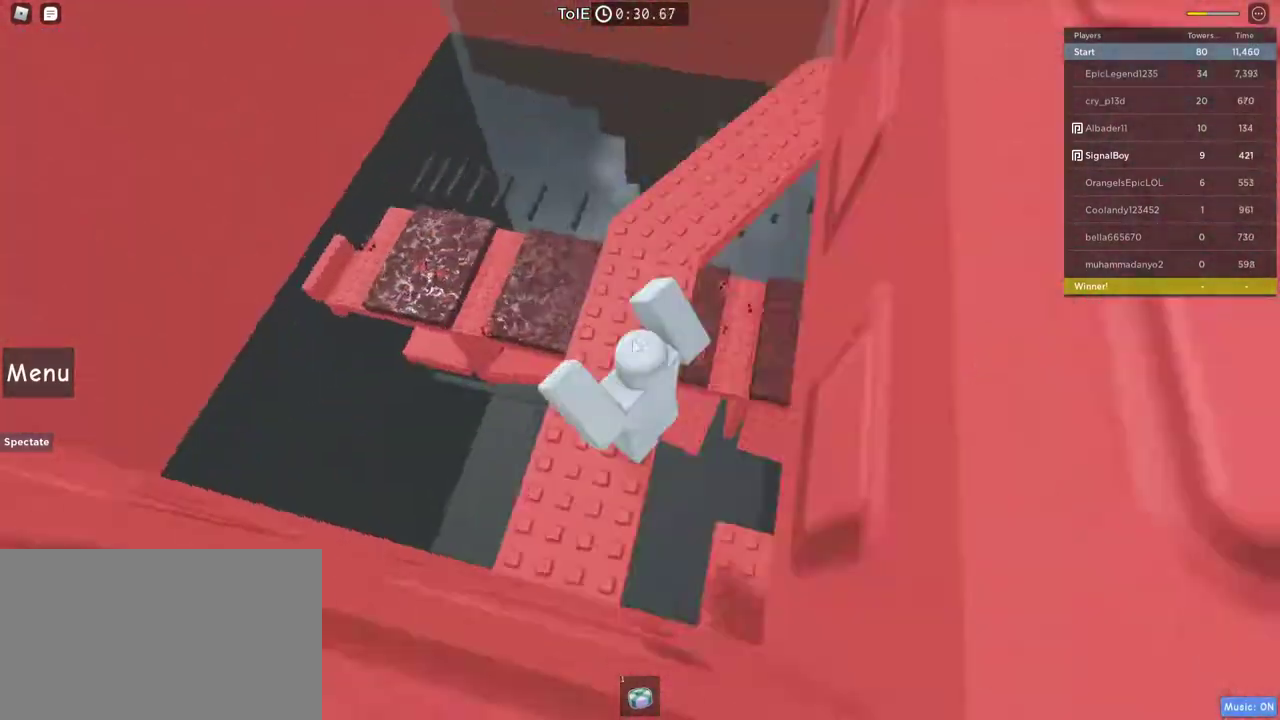
{"keys": ["w"], "mouse": [], "events": [[83, "mouse_right", "up"], [117, "a", "up"], [350, "d", "down"], [450, "d", "up"]]}
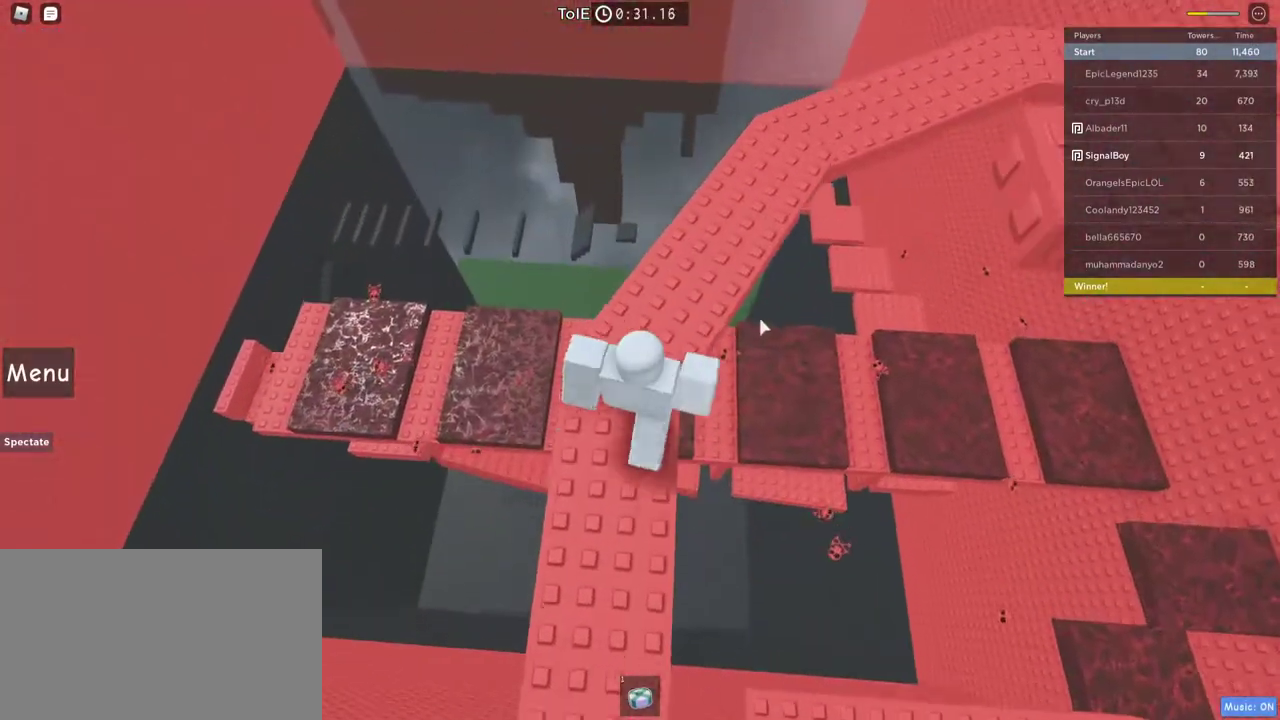
{"keys": ["w"], "mouse": [], "events": [[83, "mouse_right", "down"], [367, "mouse_right", "up"]]}
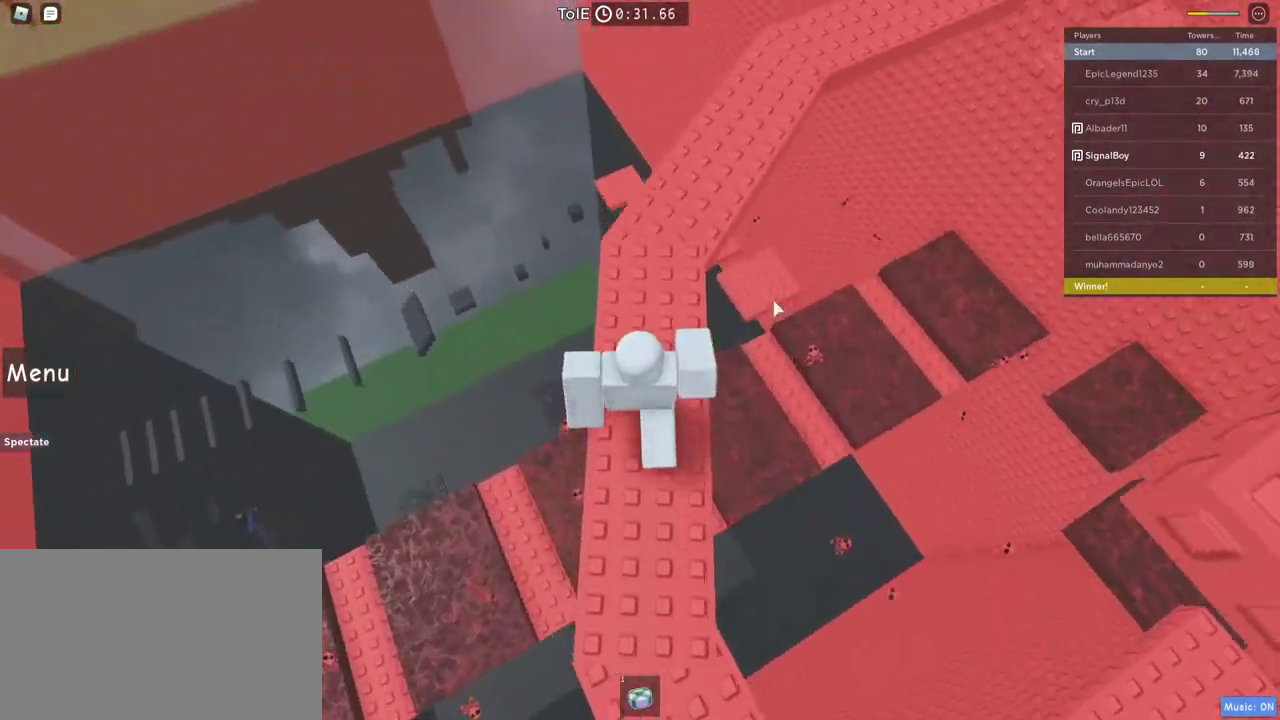
{"keys": ["w"], "mouse": ["right"], "events": [[250, "mouse_right", "down"]]}
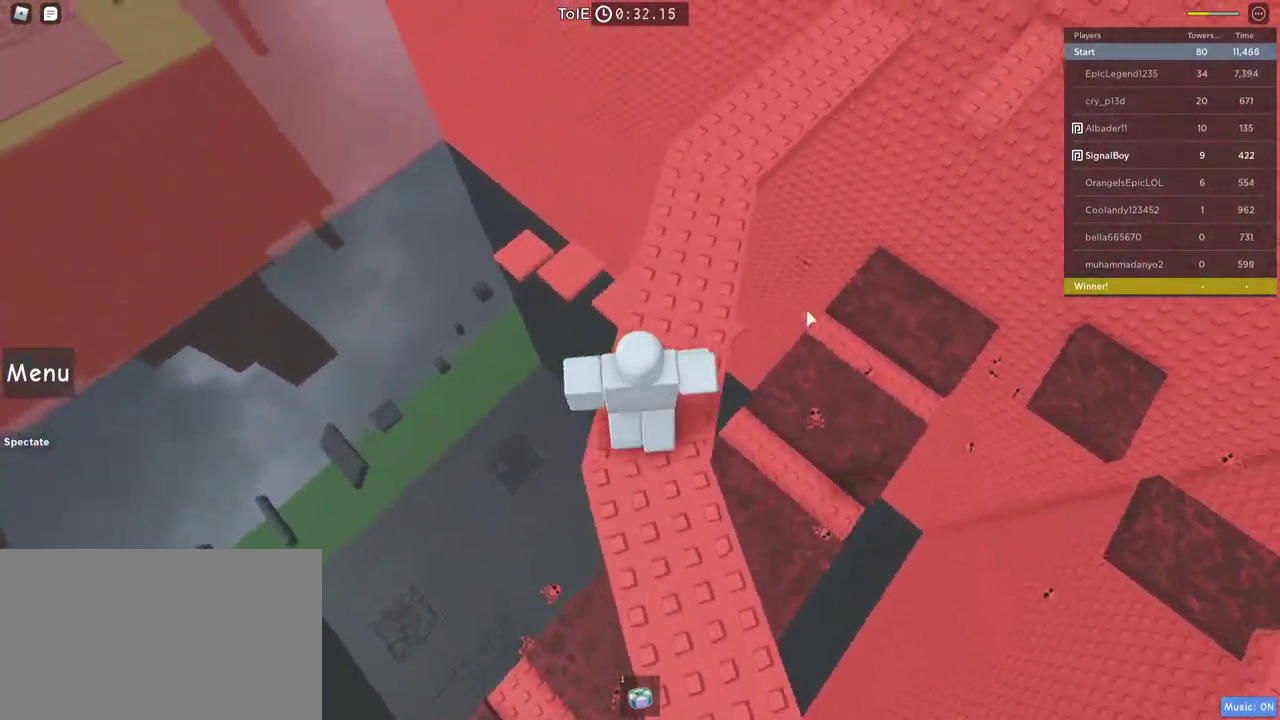
{"keys": ["w"], "mouse": ["right"], "events": []}
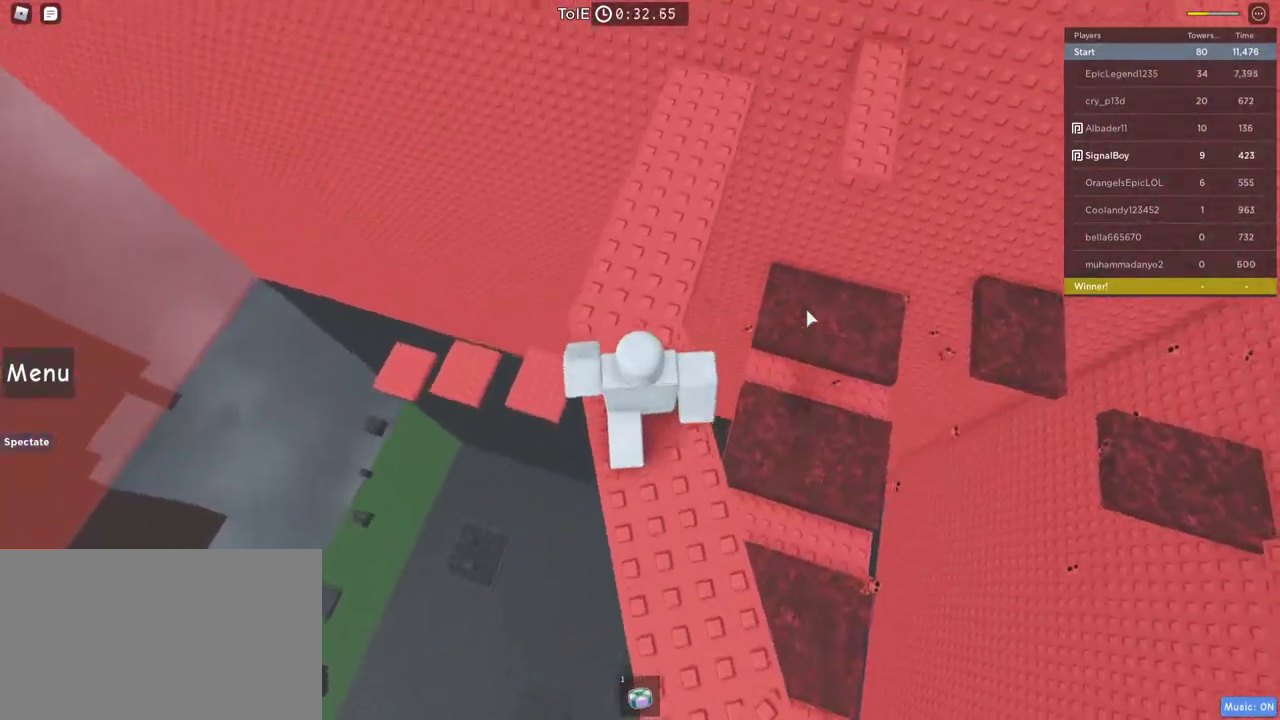
{"keys": ["space", "w"], "mouse": ["right"], "events": [[333, "space", "down"]]}
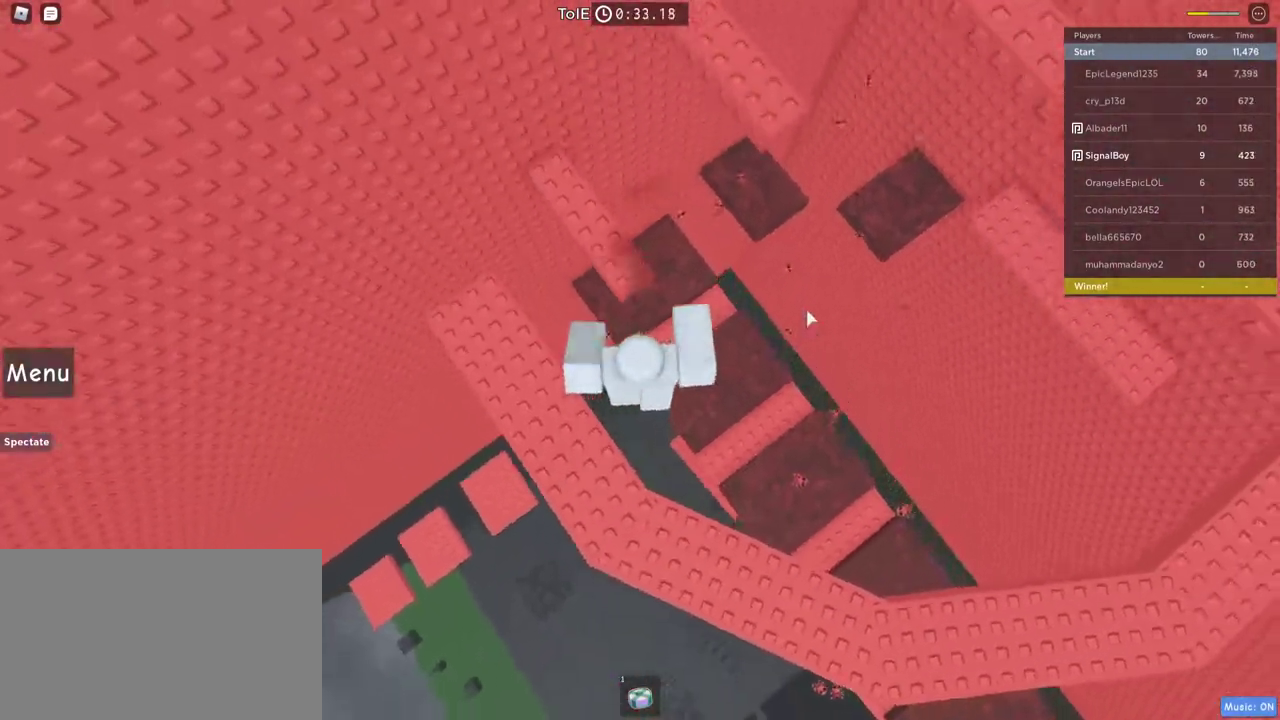
{"keys": ["space", "w"], "mouse": ["right"], "events": [[67, "space", "up"], [333, "space", "down"]]}
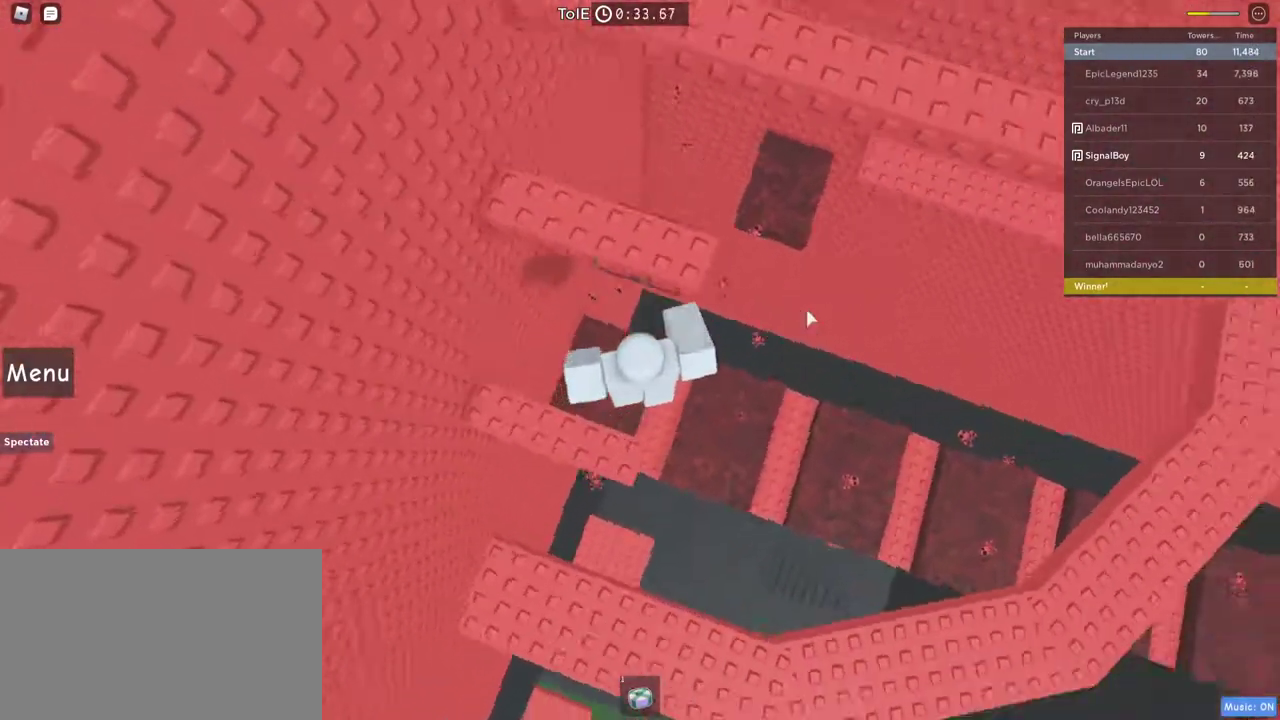
{"keys": ["a", "space", "w"], "mouse": ["right"], "events": [[33, "space", "up"], [217, "space", "down"], [400, "a", "down"], [400, "mouse_right", "up"], [450, "mouse_right", "down"]]}
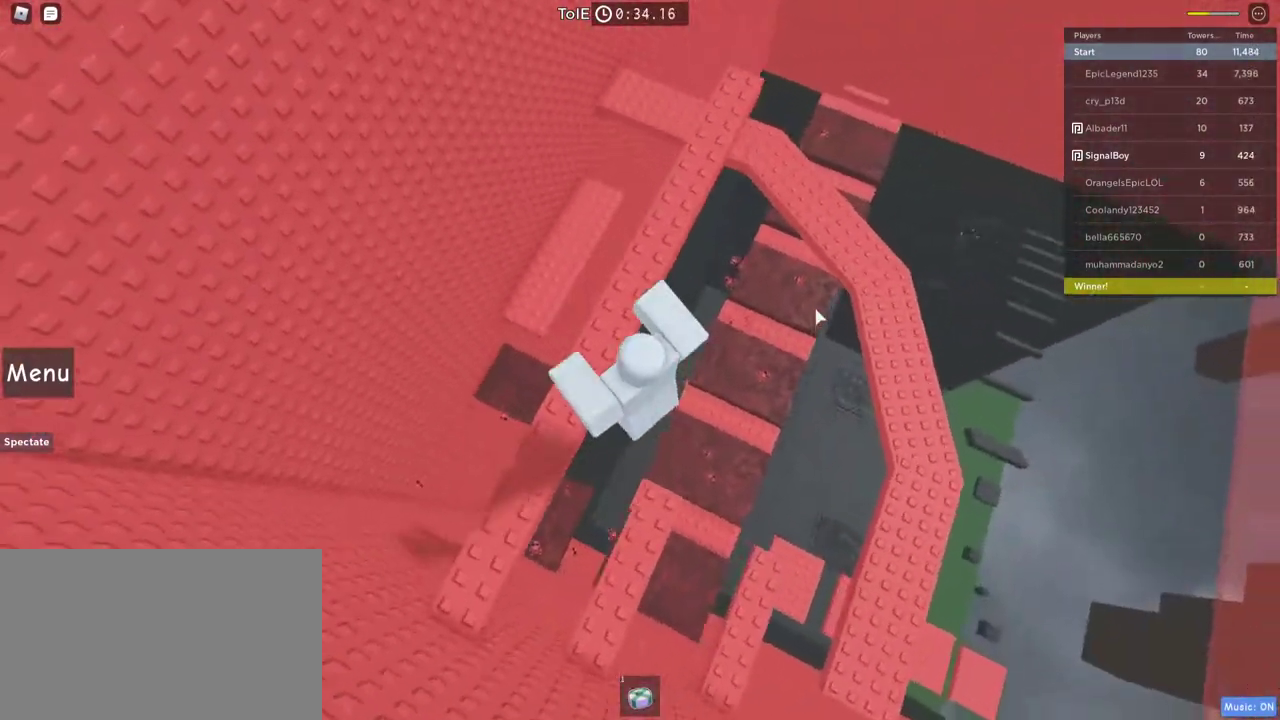
{"keys": ["space", "w"], "mouse": [], "events": [[183, "a", "up"], [467, "mouse_right", "up"]]}
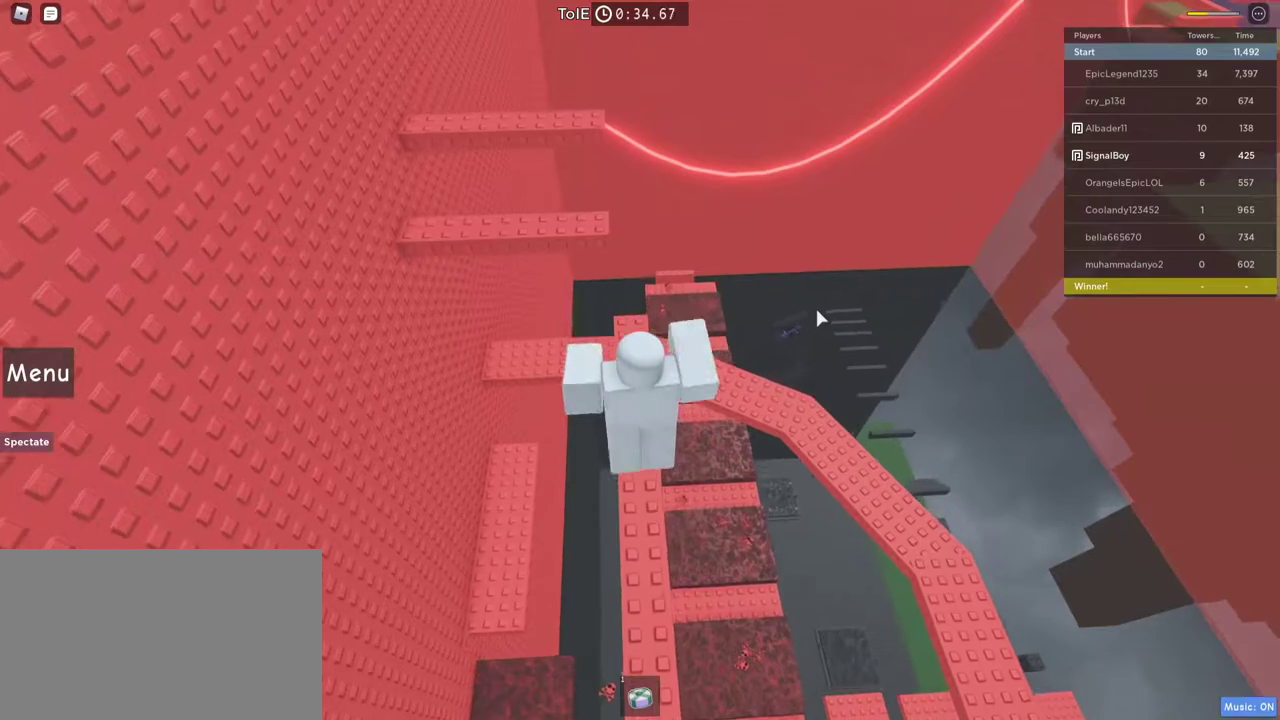
{"keys": ["w"], "mouse": ["right"], "events": [[67, "space", "up"], [200, "mouse_right", "down"]]}
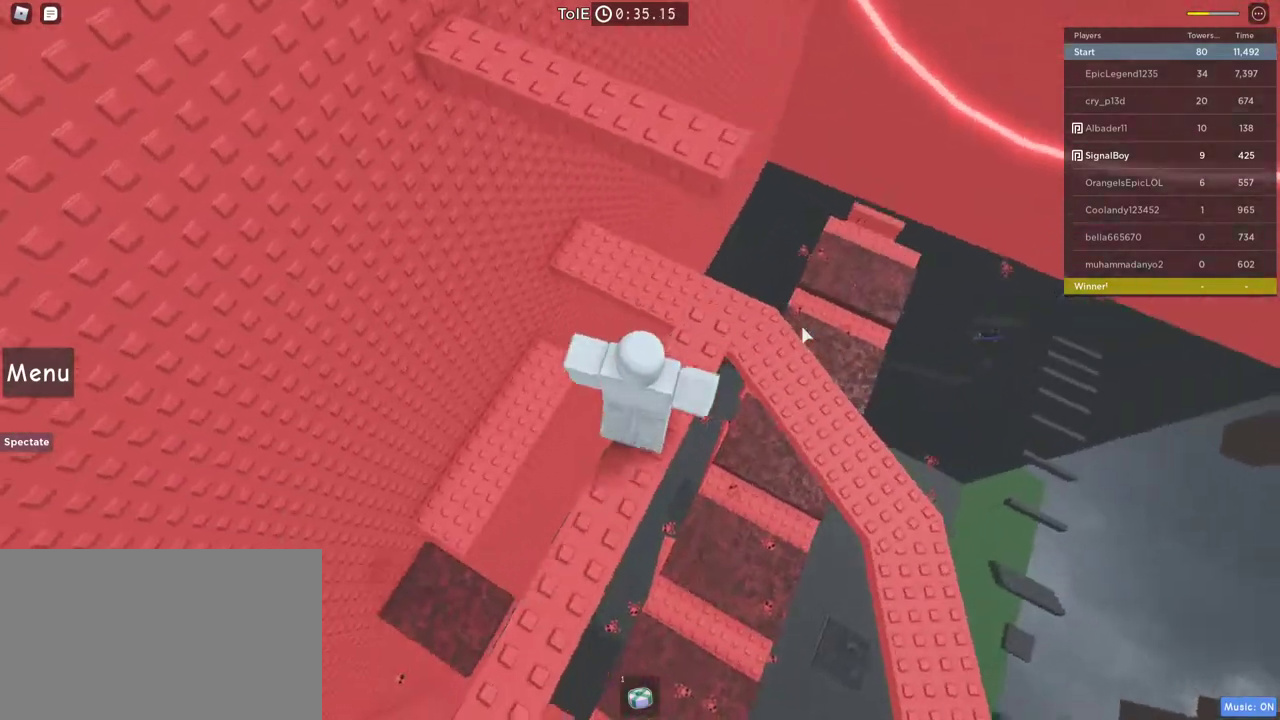
{"keys": ["space", "w"], "mouse": ["right"], "events": [[67, "space", "down"], [267, "space", "up"], [400, "space", "down"]]}